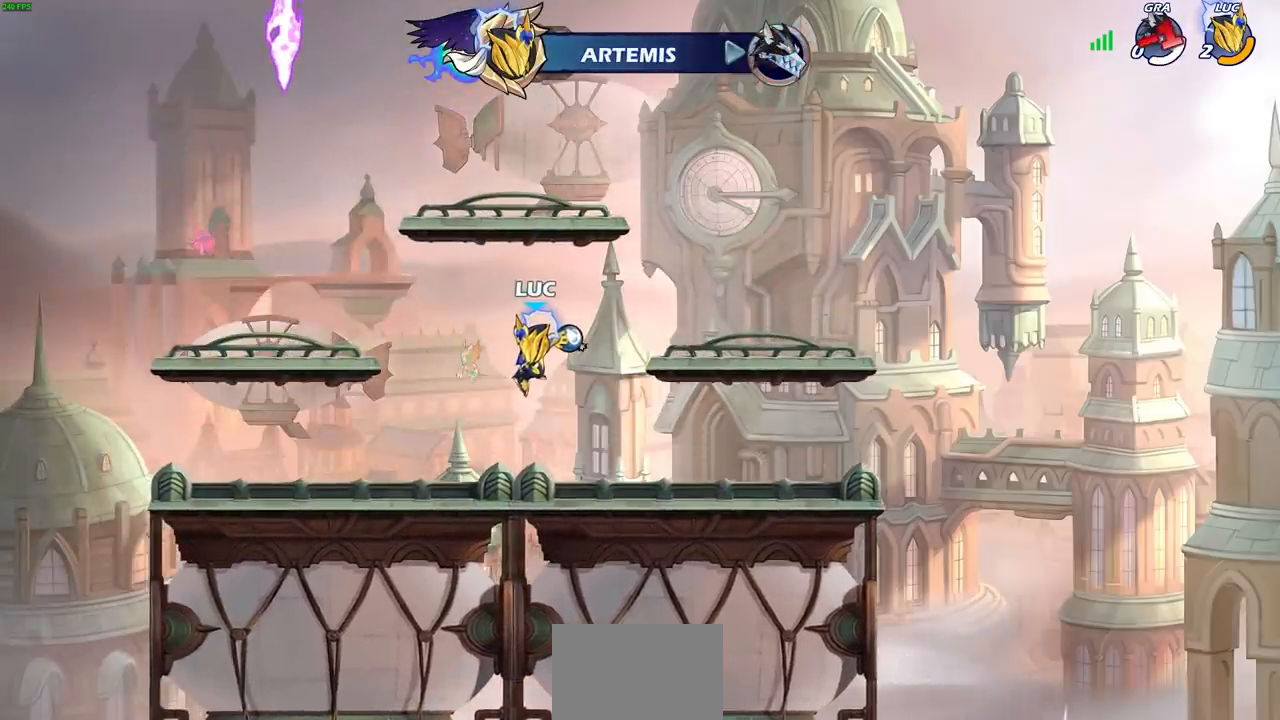
Gameplay with a controller (PlayStation layout); each line is a JSON object with the inputs held at the frame after it. "events" lists button and stick changes between this image and that frame as [ms after this image, input, new state], when the widget could be followed in between.
{"buttons": [], "left_stick": "center", "right_stick": "center", "events": []}
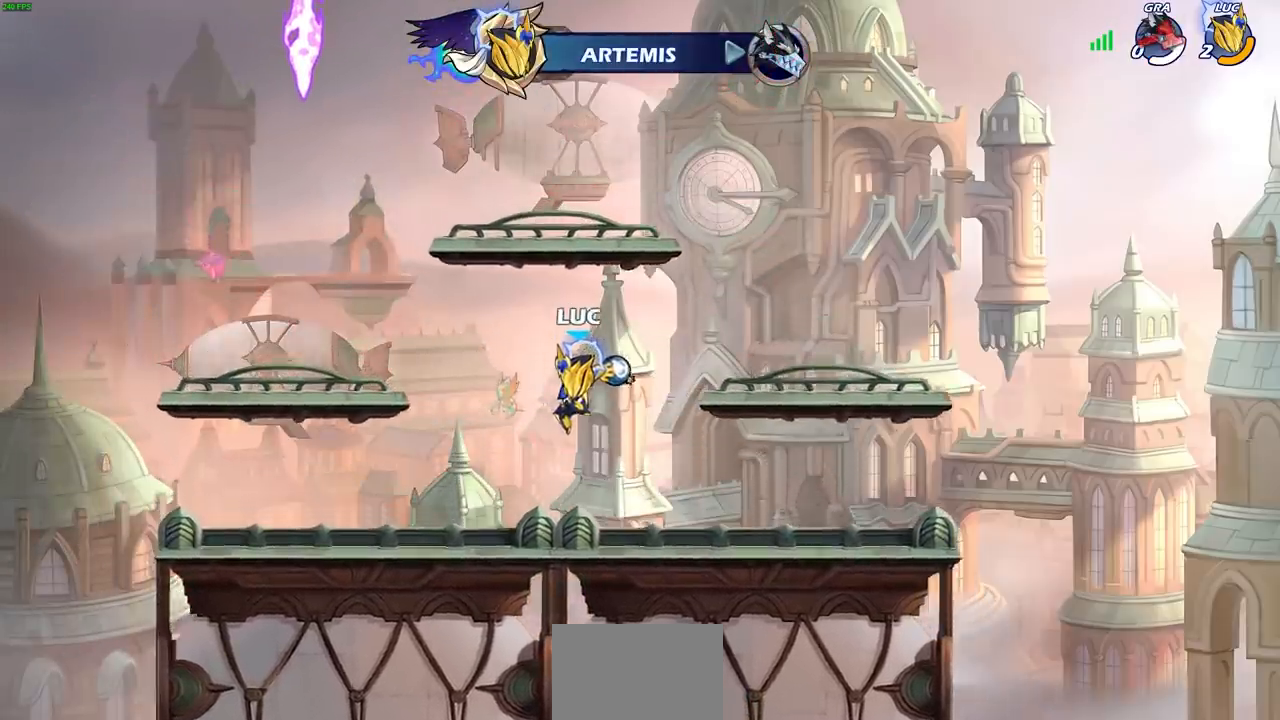
{"buttons": [], "left_stick": "center", "right_stick": "center", "events": []}
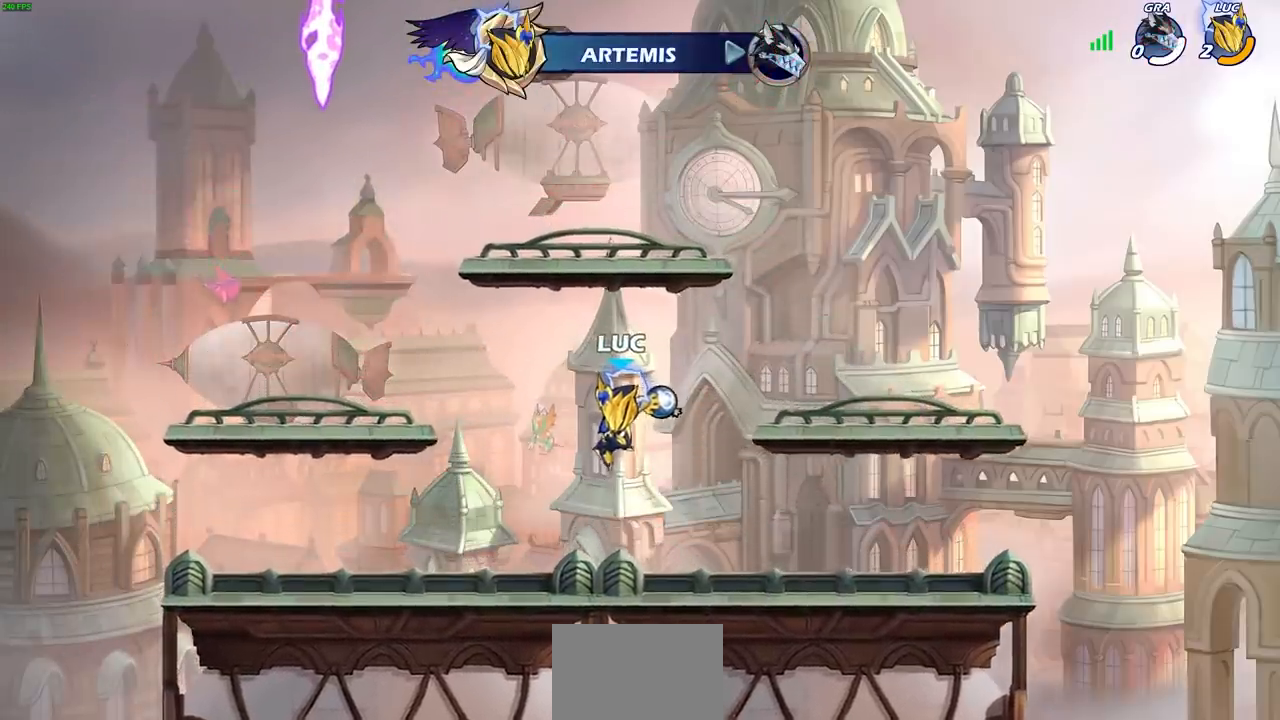
{"buttons": [], "left_stick": "center", "right_stick": "center", "events": [[200, "L1", "down"], [250, "L1", "up"]]}
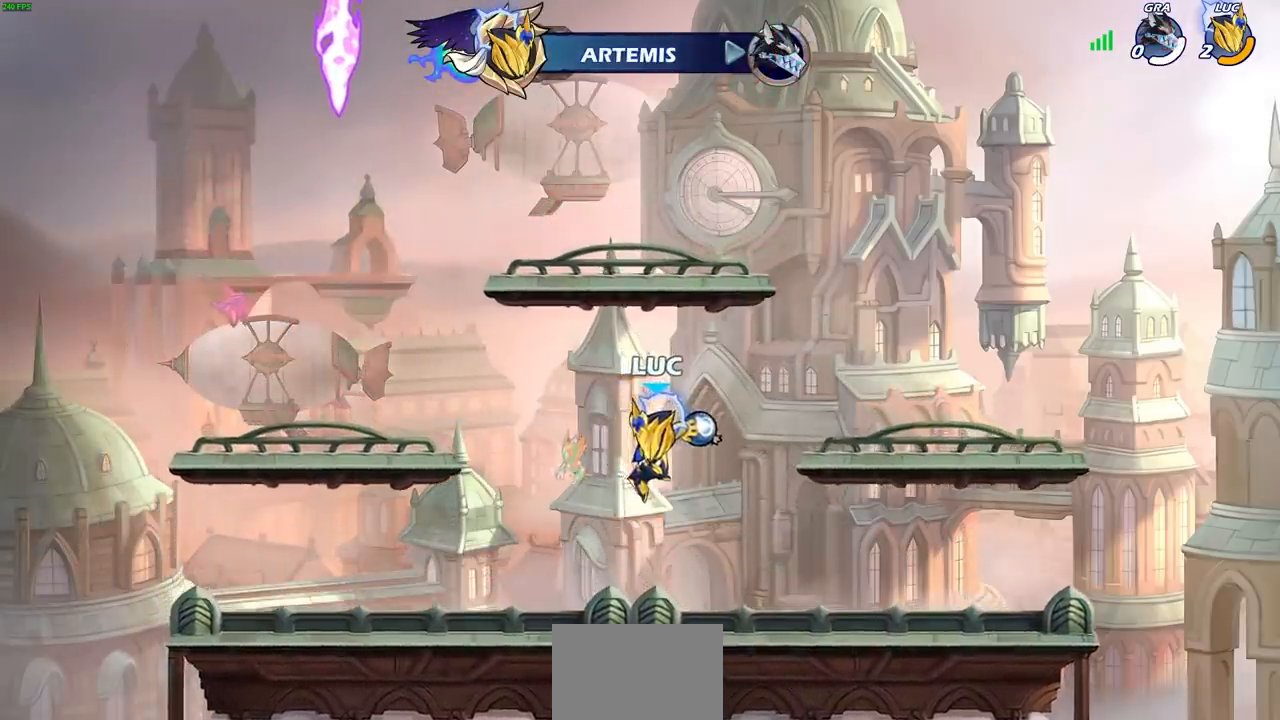
{"buttons": ["L1"], "left_stick": "center", "right_stick": "center", "events": [[250, "L1", "down"]]}
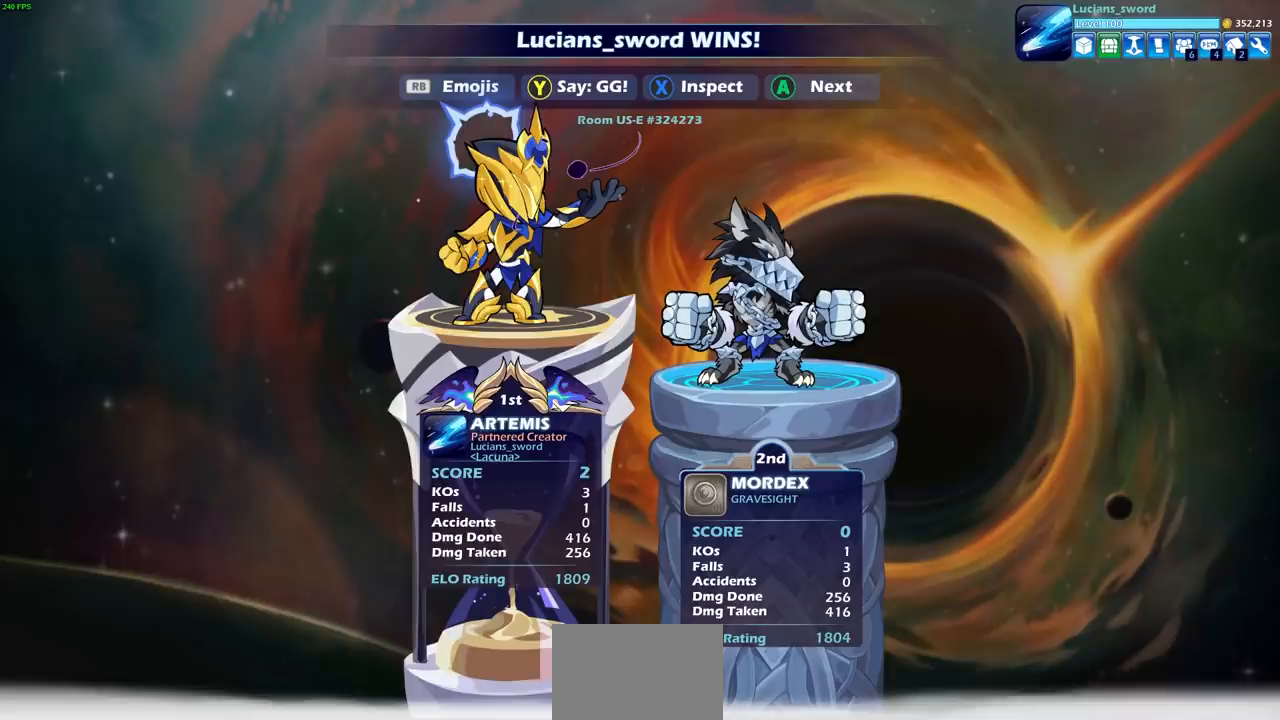
{"buttons": ["L1"], "left_stick": "center", "right_stick": "center", "events": []}
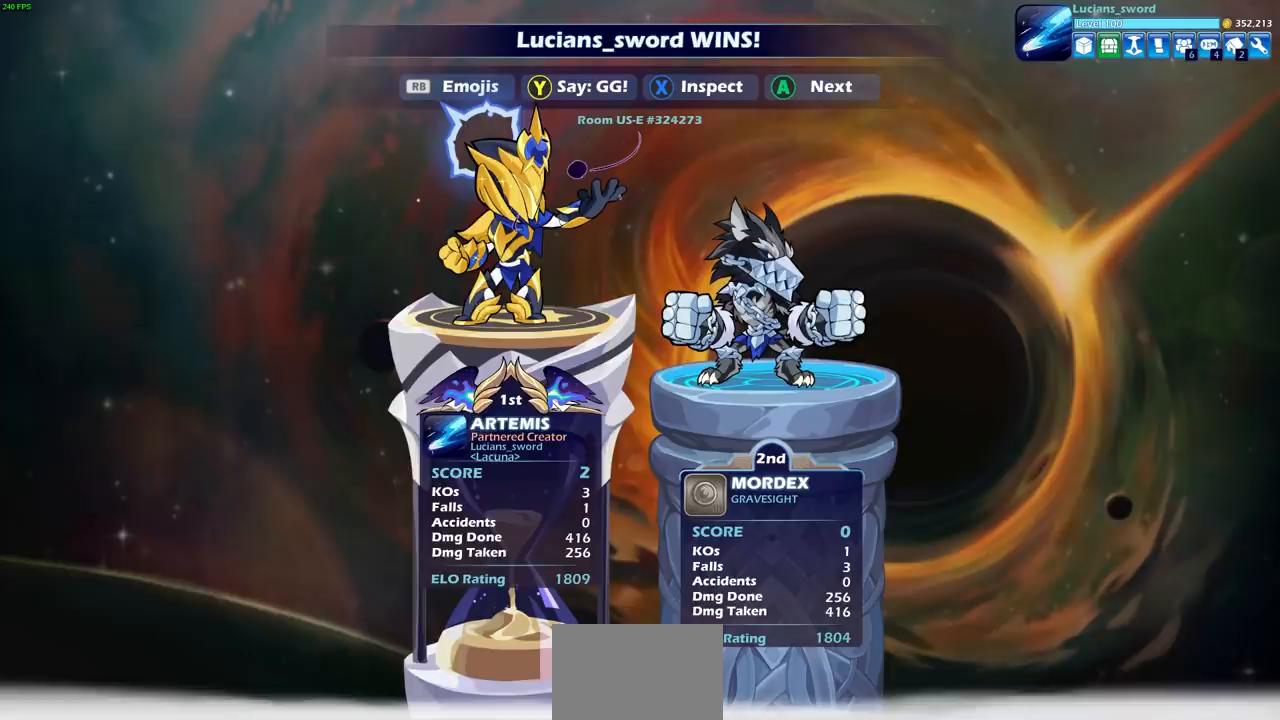
{"buttons": ["L1"], "left_stick": "center", "right_stick": "center", "events": []}
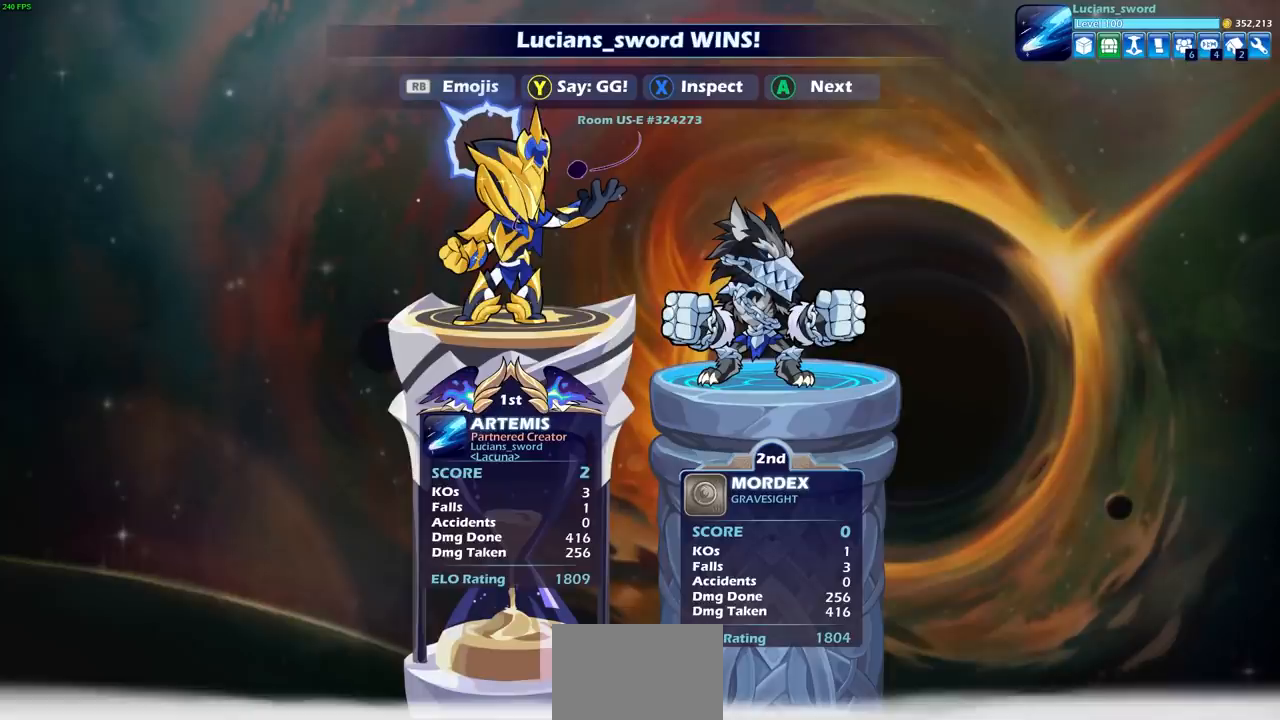
{"buttons": ["L1"], "left_stick": "center", "right_stick": "center", "events": []}
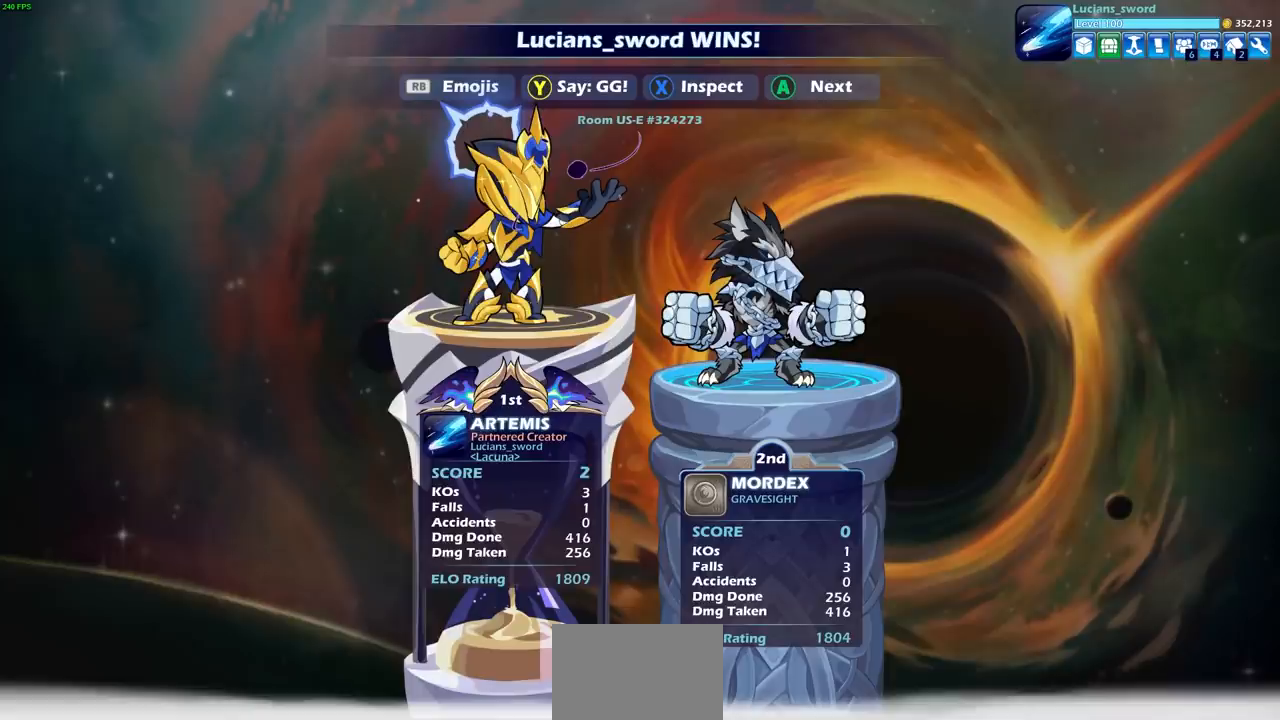
{"buttons": ["L1"], "left_stick": "center", "right_stick": "center", "events": [[133, "TRIANGLE", "down"], [217, "TRIANGLE", "up"], [317, "TRIANGLE", "down"], [400, "TRIANGLE", "up"]]}
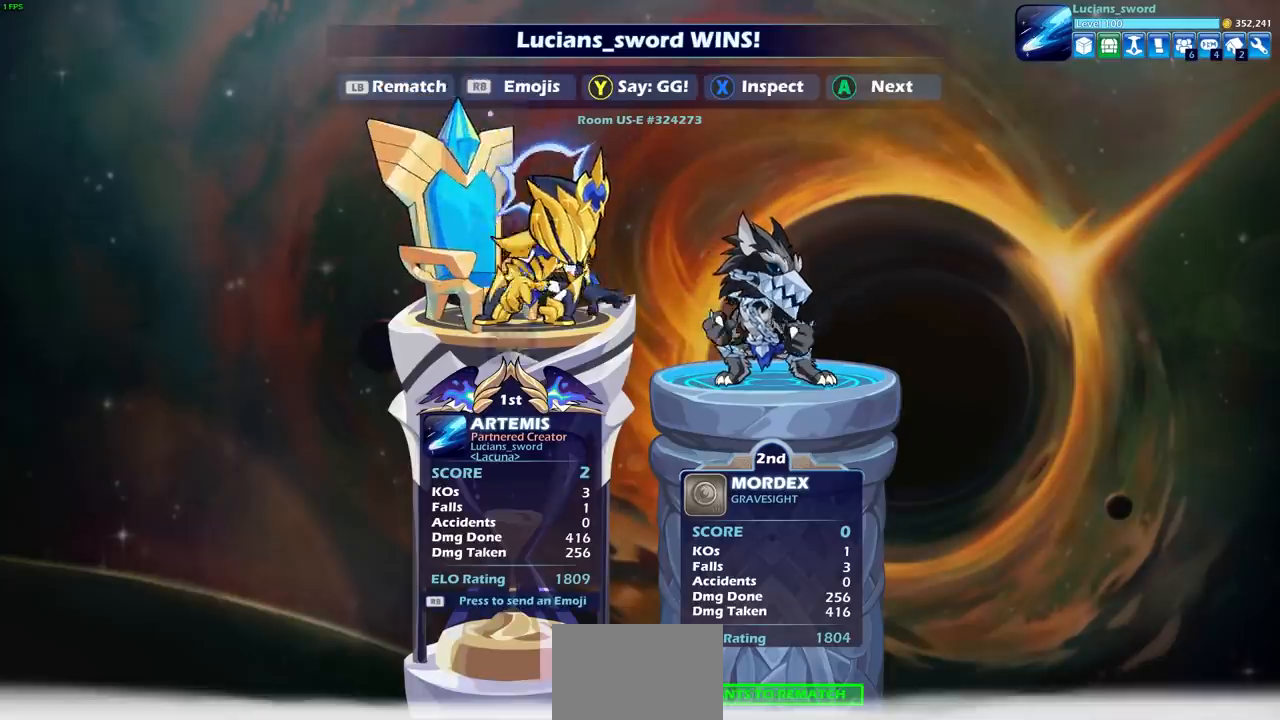
{"buttons": ["L1"], "left_stick": "center", "right_stick": "center", "events": [[17, "TRIANGLE", "down"], [83, "TRIANGLE", "up"], [200, "TRIANGLE", "down"], [267, "TRIANGLE", "up"]]}
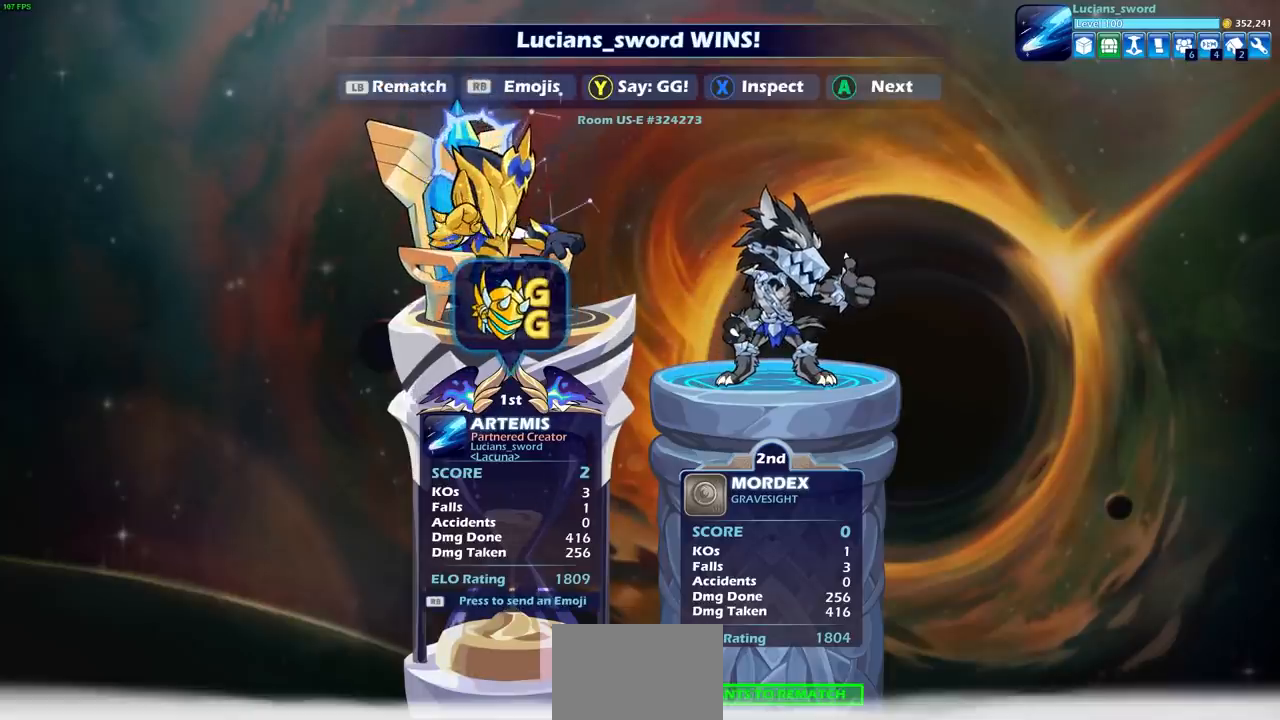
{"buttons": ["L1"], "left_stick": "center", "right_stick": "center", "events": []}
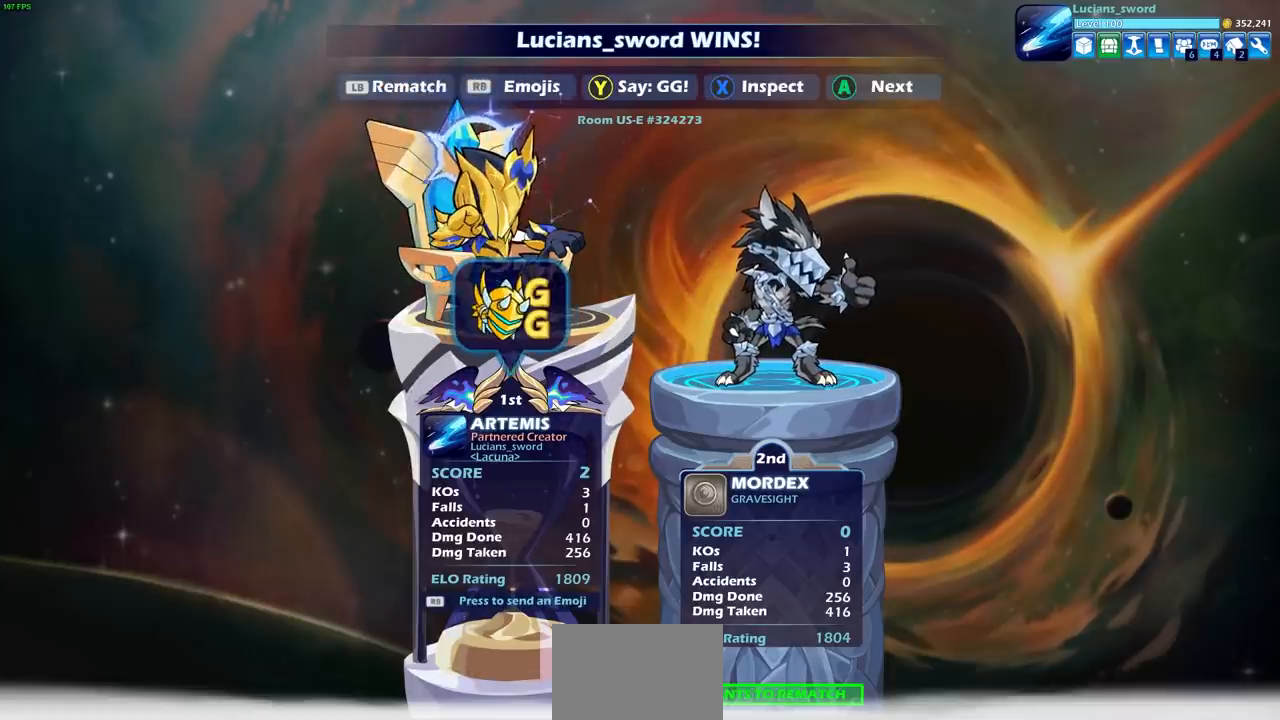
{"buttons": ["L1"], "left_stick": "center", "right_stick": "center", "events": []}
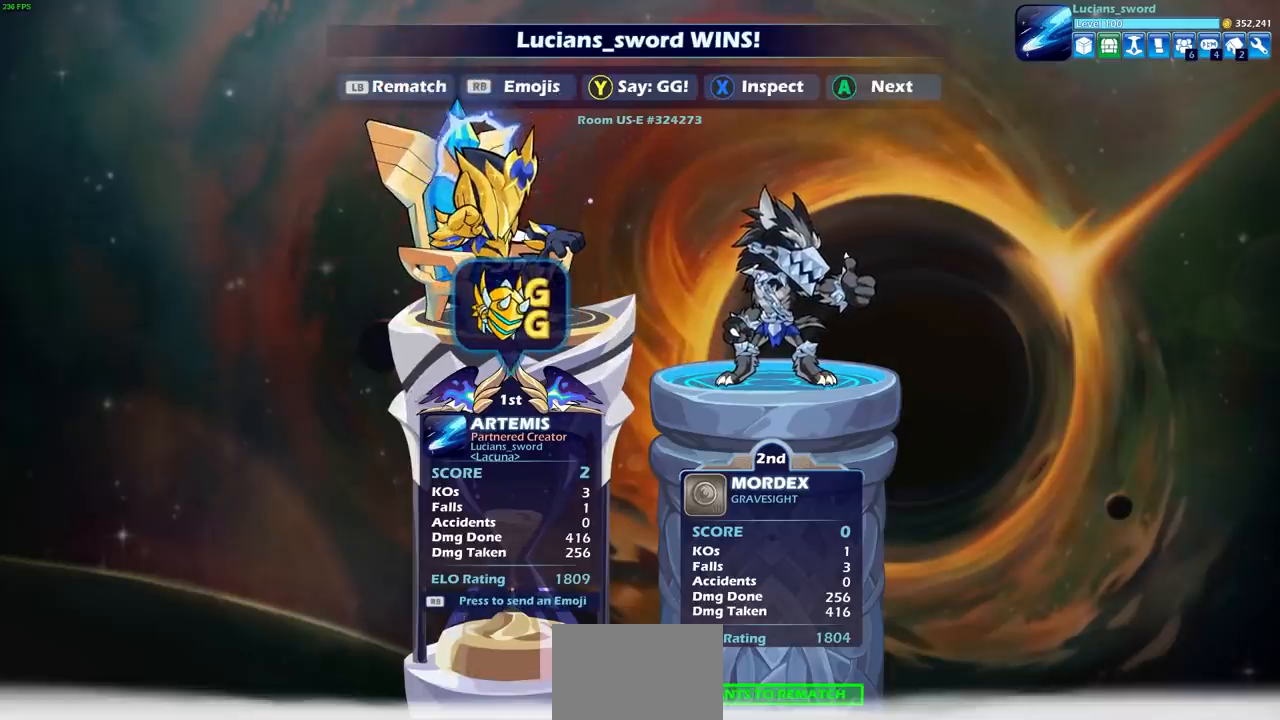
{"buttons": ["L1"], "left_stick": "center", "right_stick": "center", "events": []}
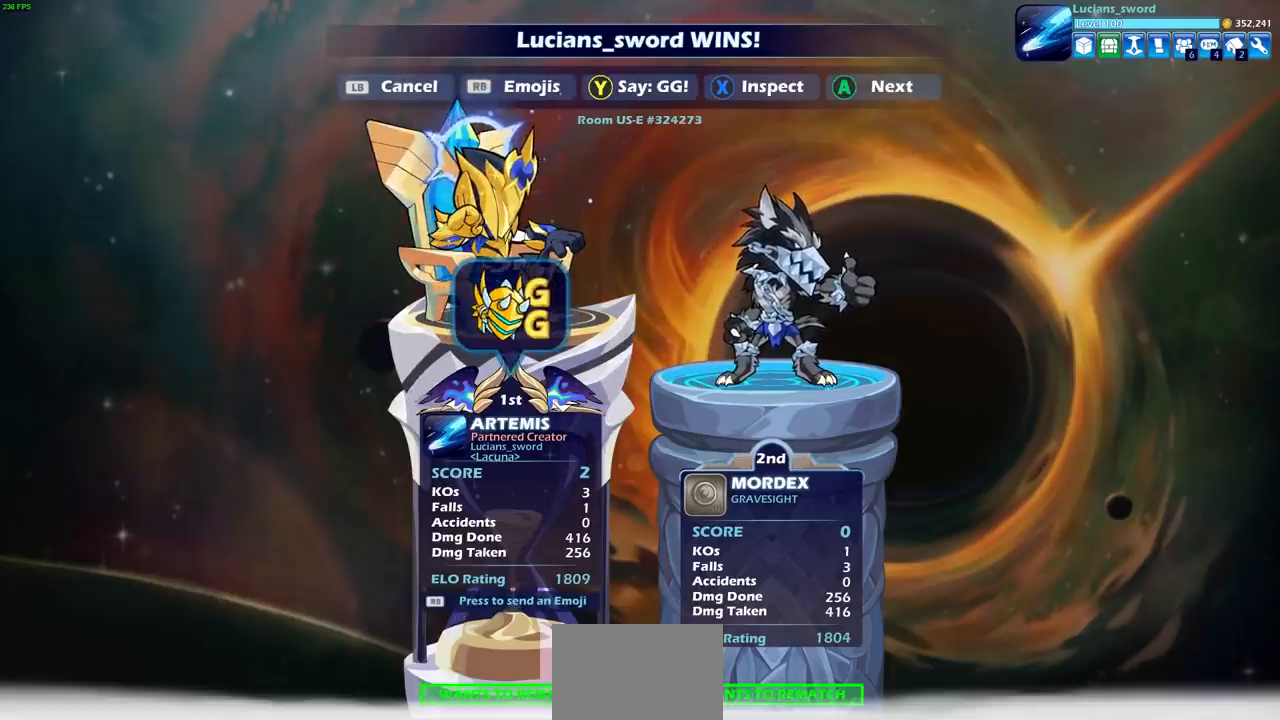
{"buttons": ["L1"], "left_stick": "center", "right_stick": "center", "events": []}
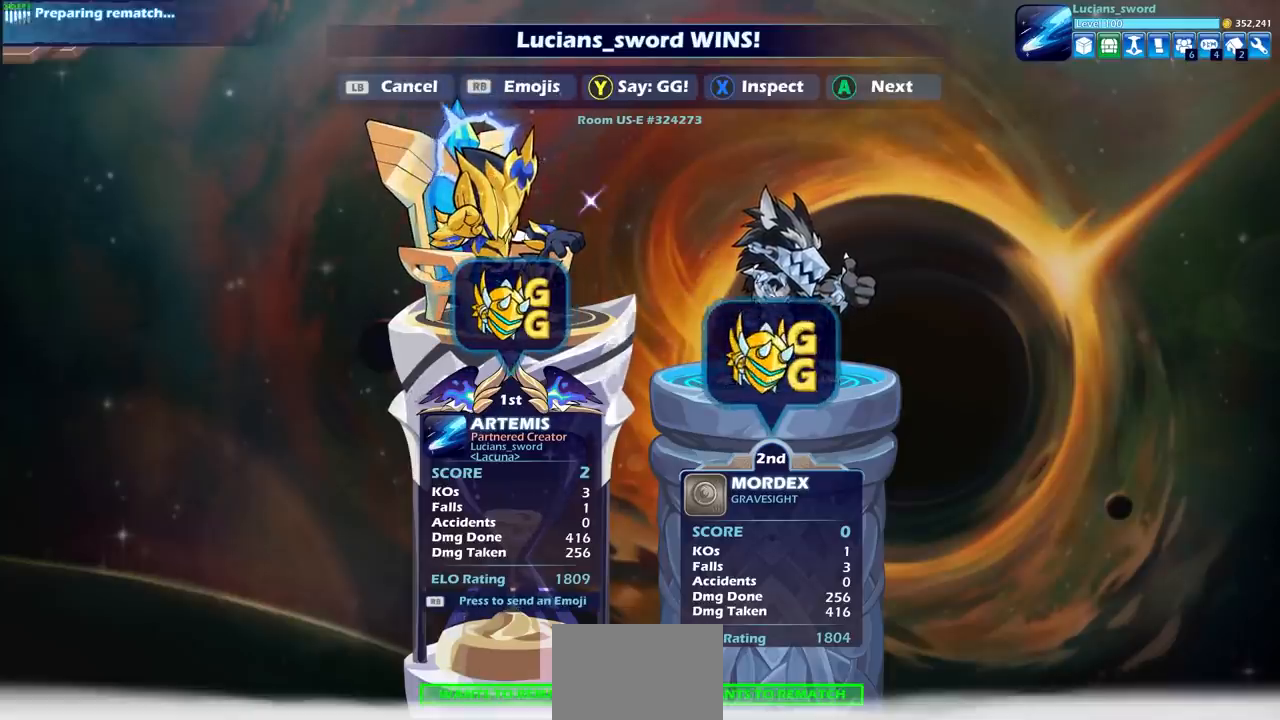
{"buttons": ["L1"], "left_stick": "center", "right_stick": "center", "events": []}
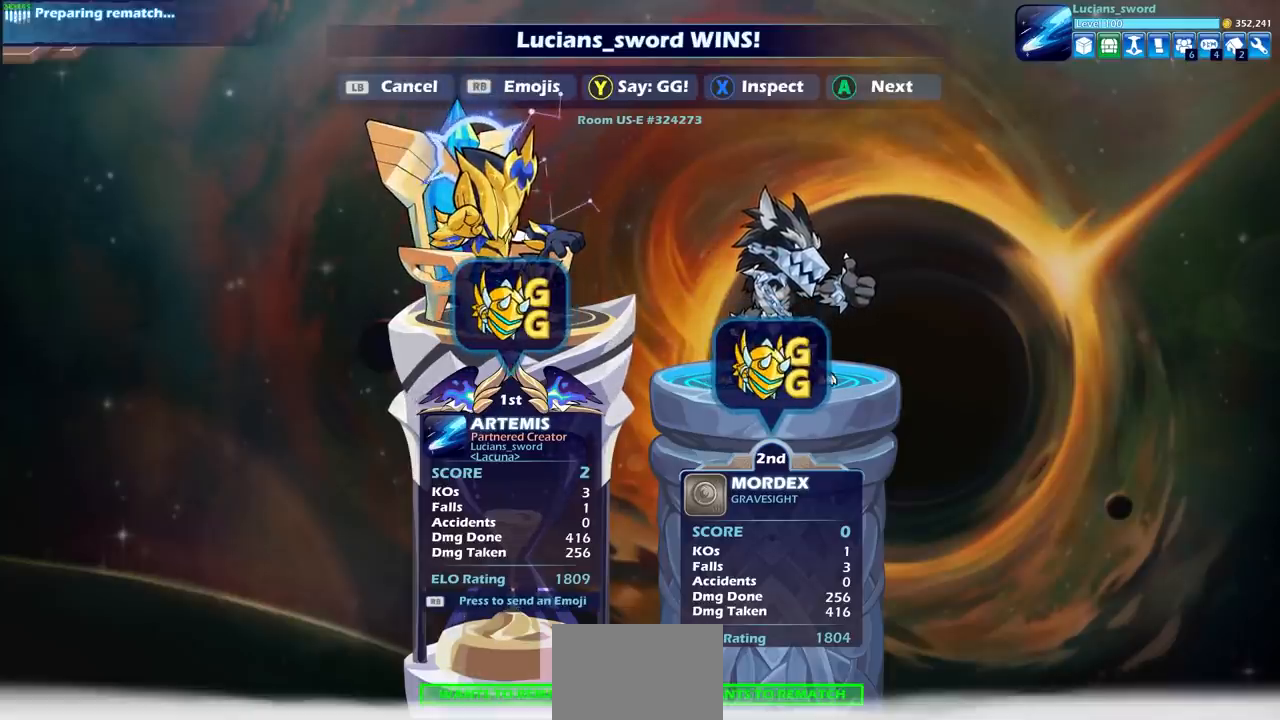
{"buttons": ["L1"], "left_stick": "center", "right_stick": "center", "events": []}
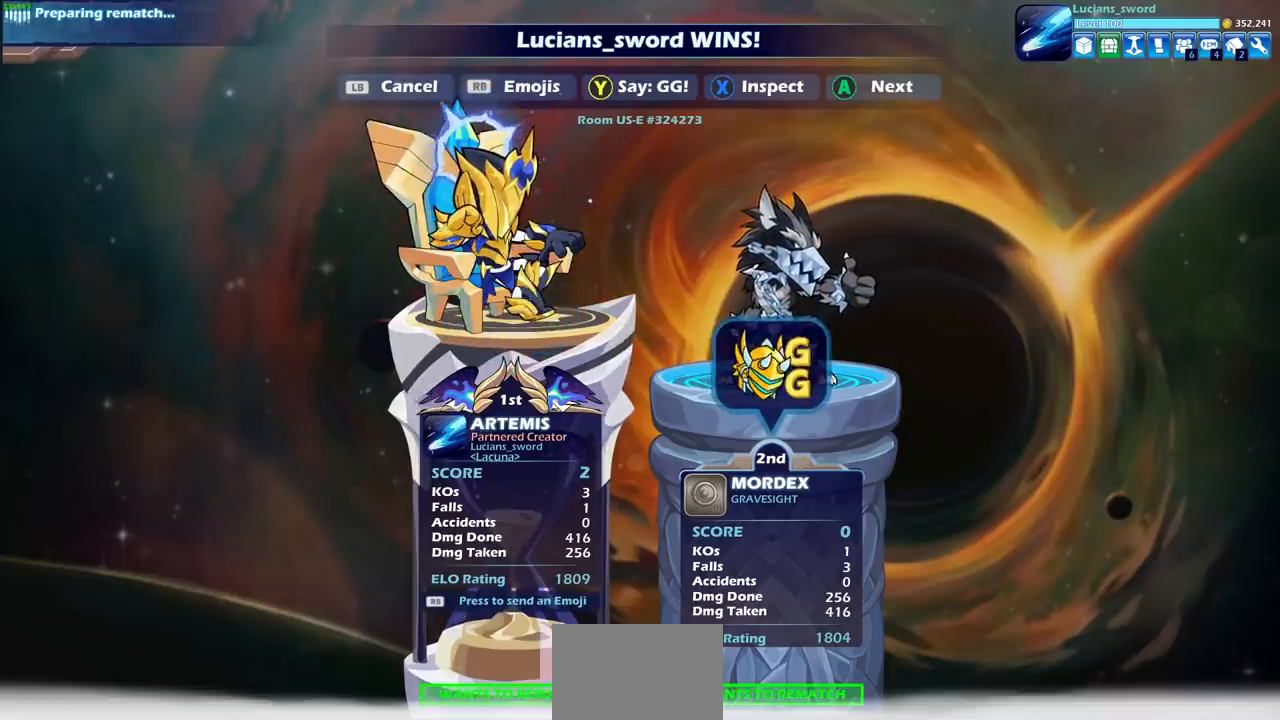
{"buttons": ["L1"], "left_stick": "center", "right_stick": "center", "events": []}
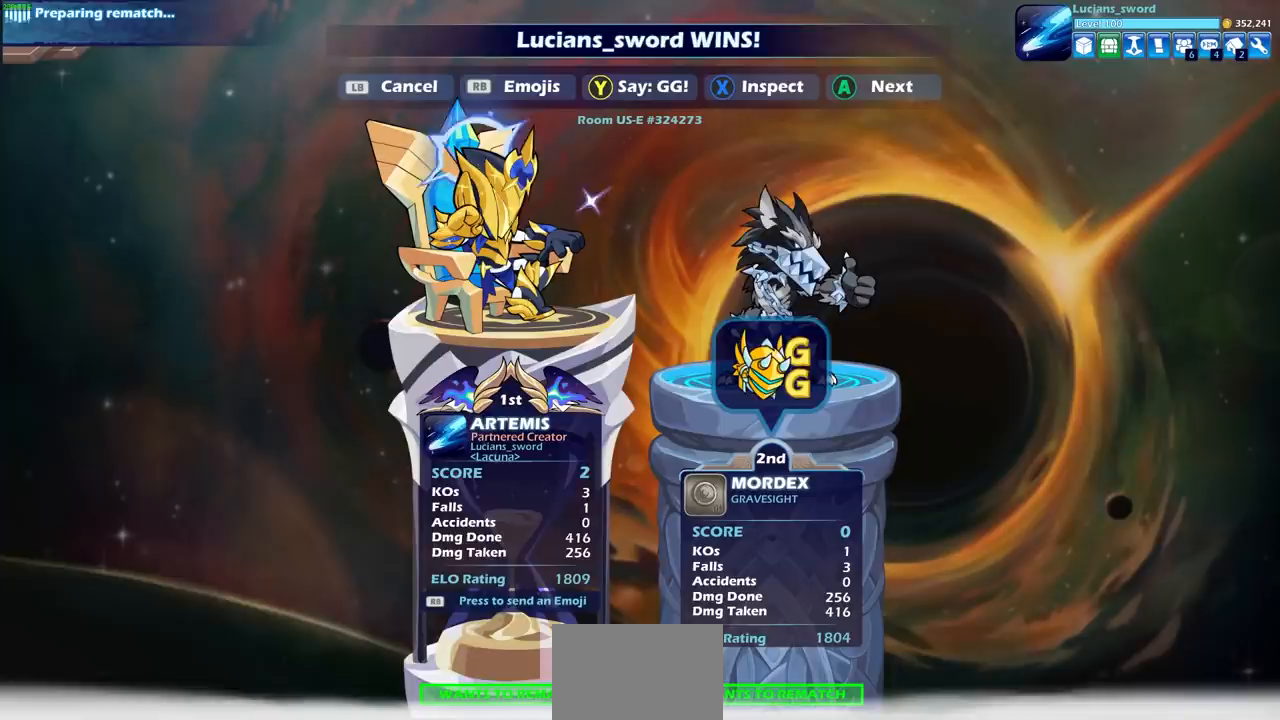
{"buttons": ["L1"], "left_stick": "center", "right_stick": "center", "events": []}
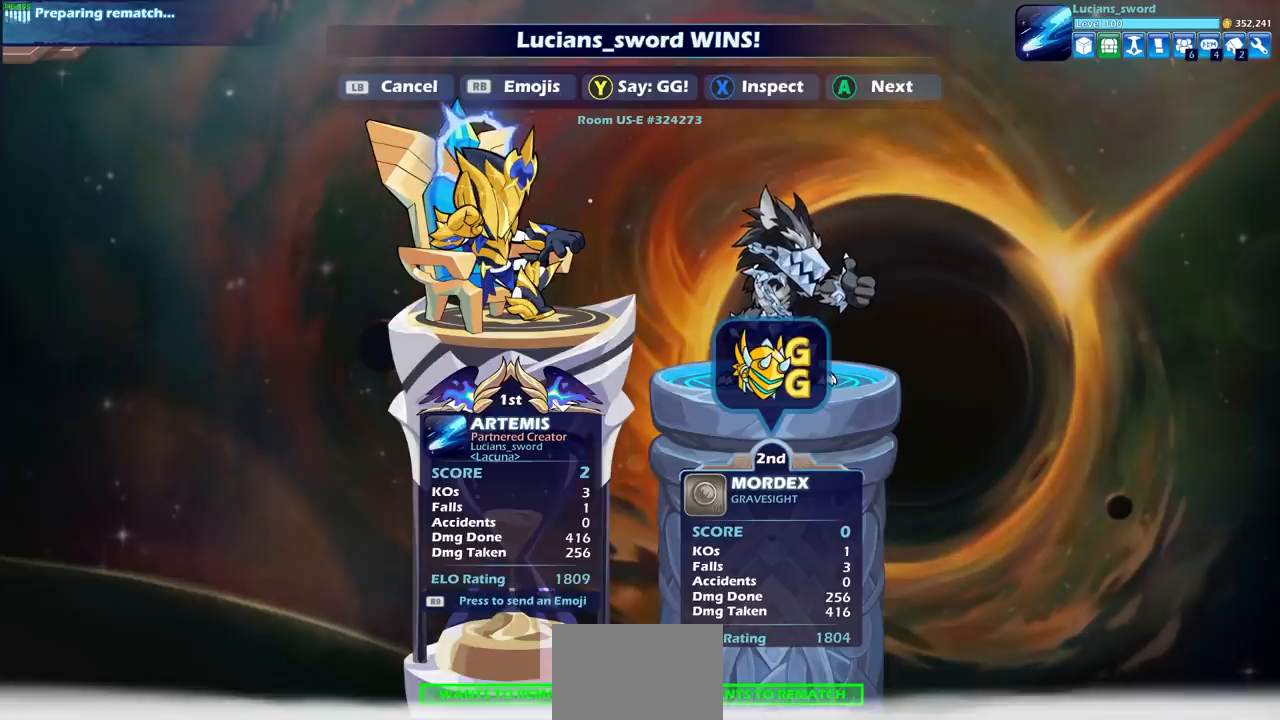
{"buttons": ["L1"], "left_stick": "center", "right_stick": "center", "events": []}
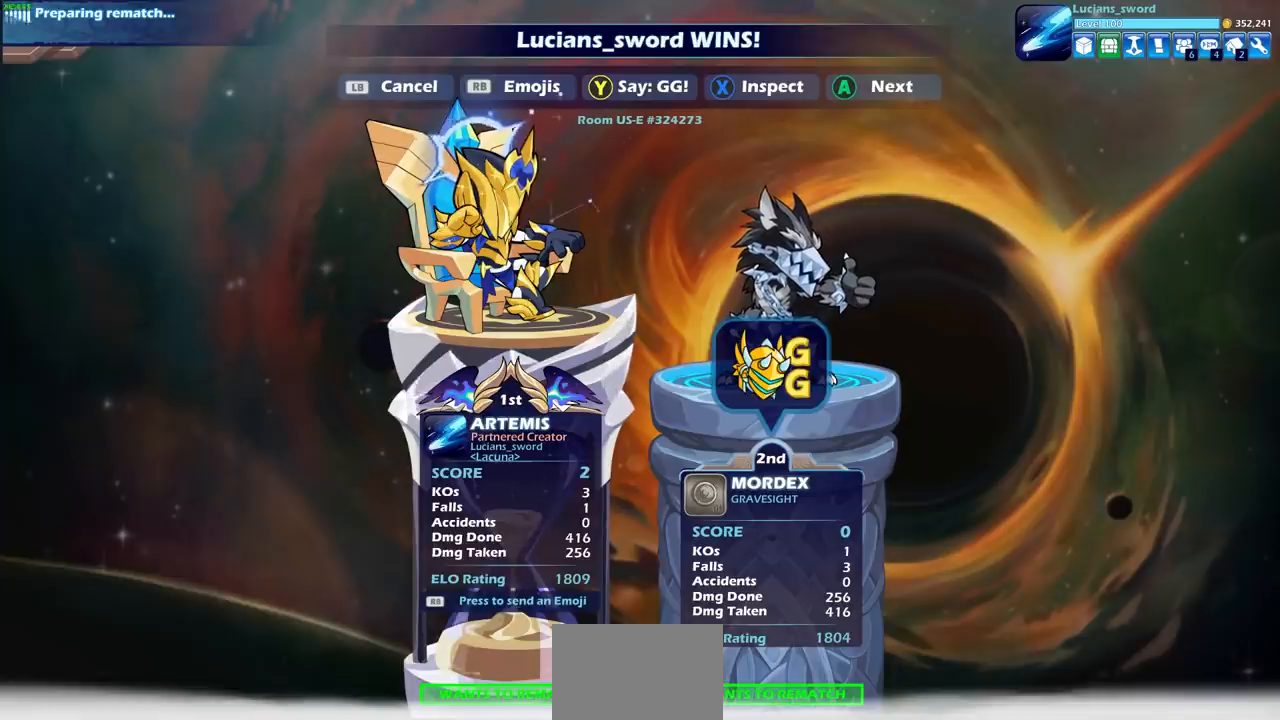
{"buttons": ["L1"], "left_stick": "center", "right_stick": "center", "events": []}
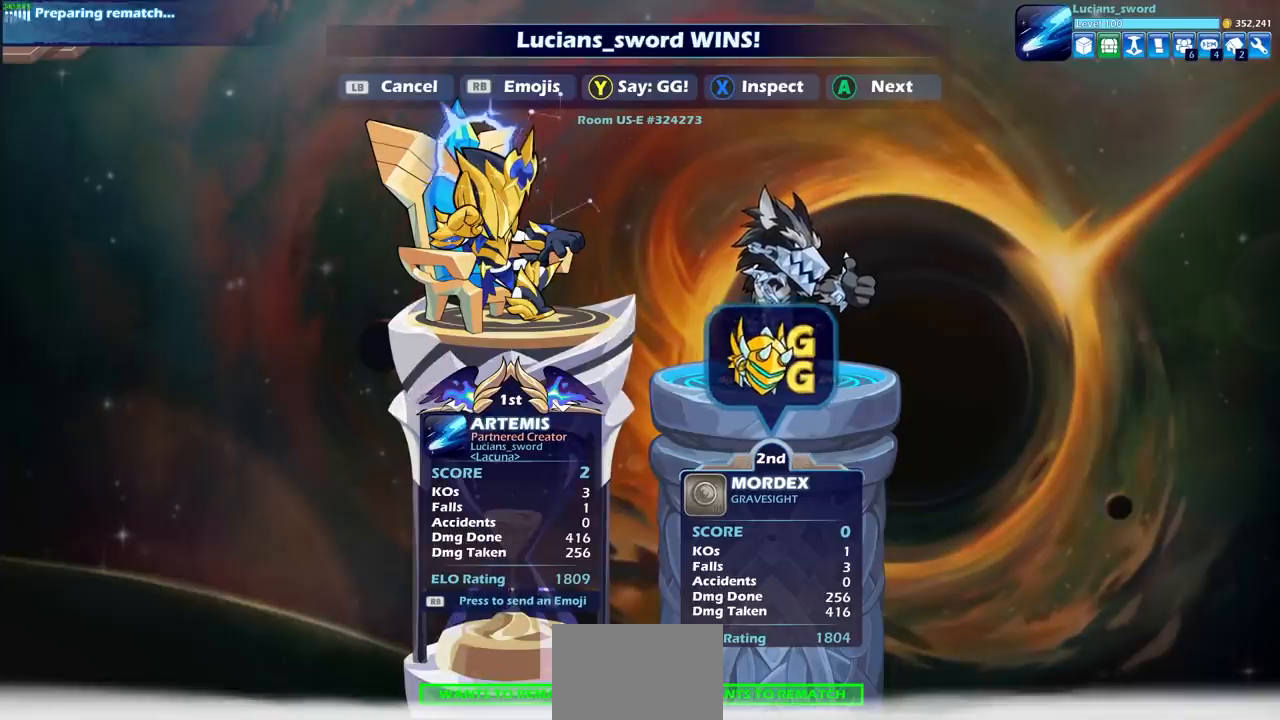
{"buttons": ["L1"], "left_stick": "center", "right_stick": "center", "events": []}
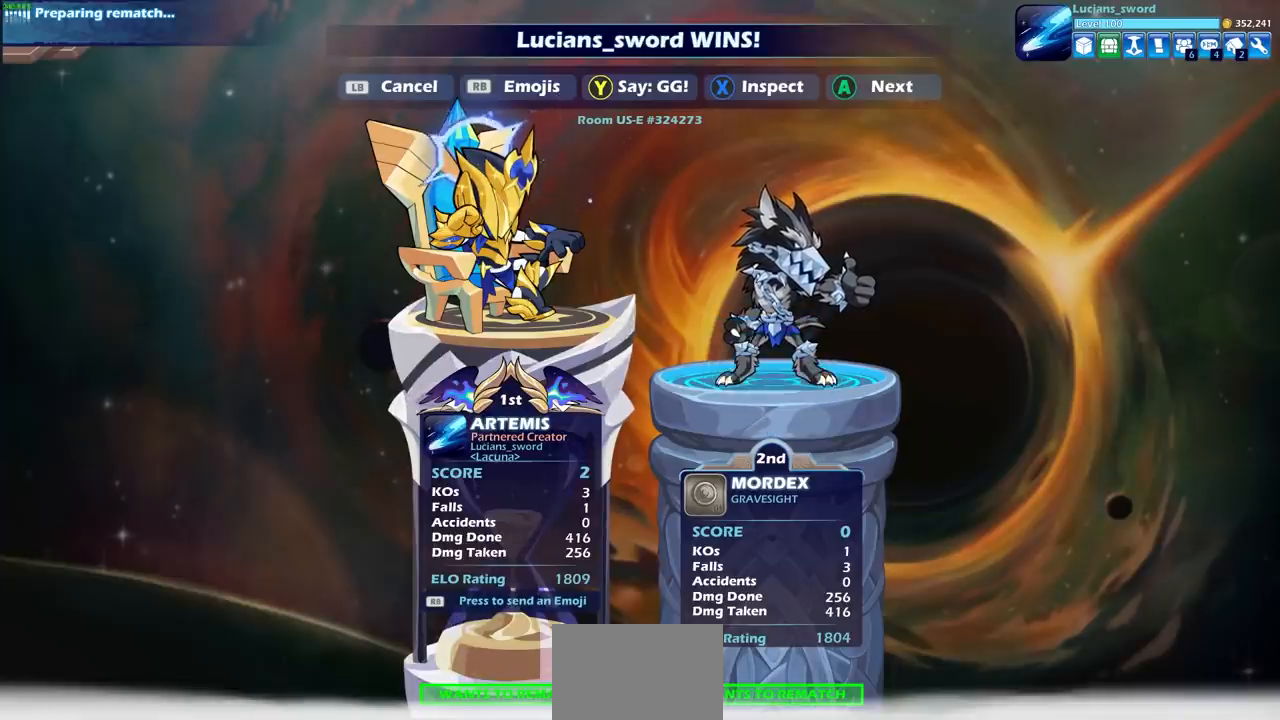
{"buttons": ["L1"], "left_stick": "center", "right_stick": "center", "events": []}
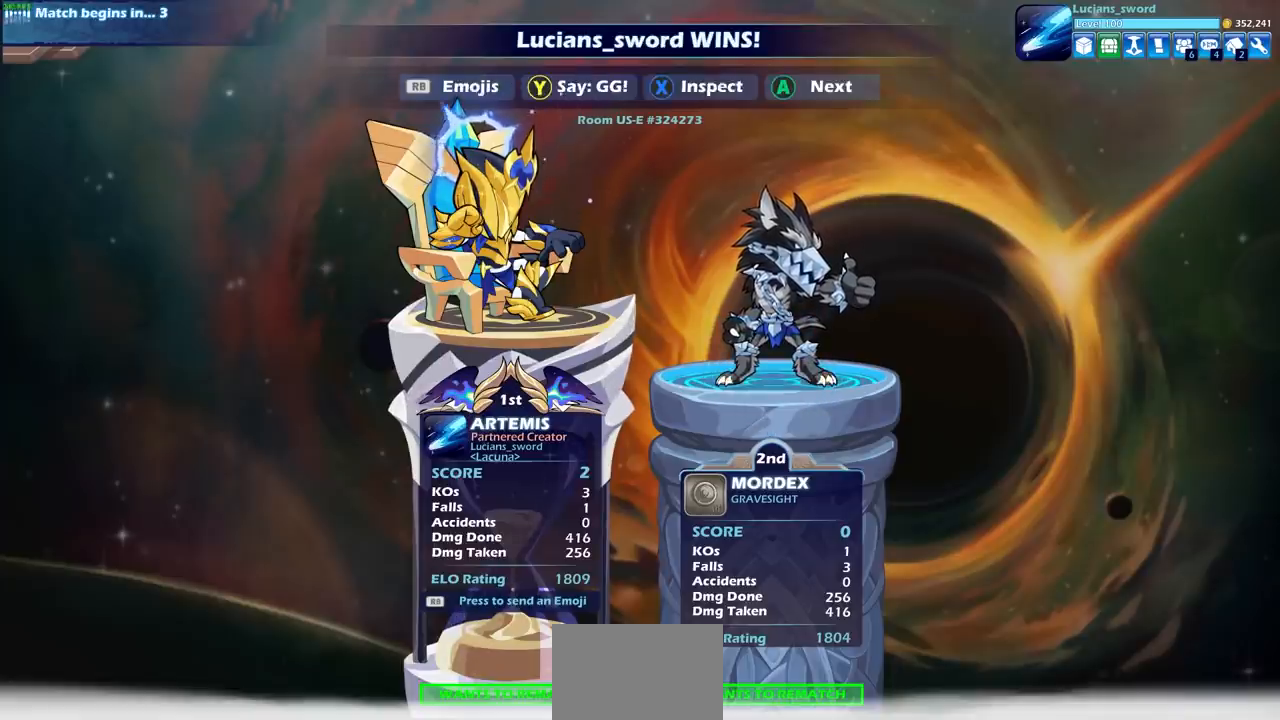
{"buttons": ["L1"], "left_stick": "center", "right_stick": "center", "events": []}
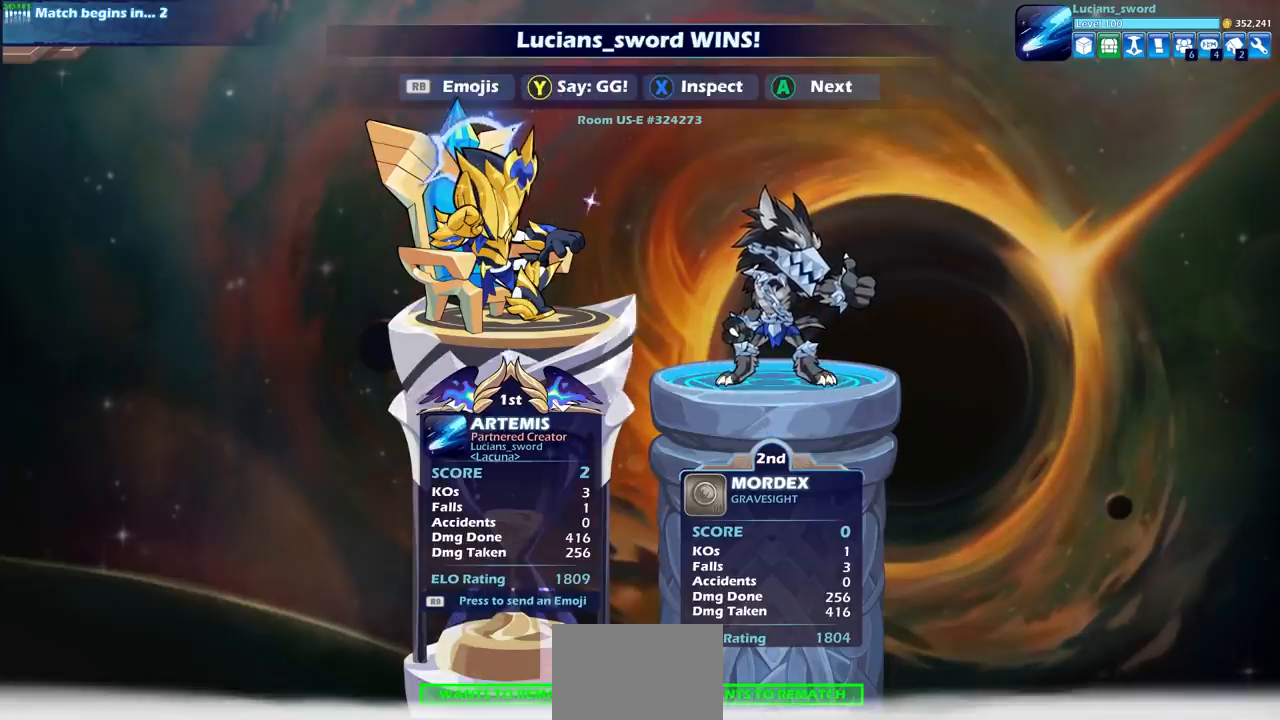
{"buttons": ["L1"], "left_stick": "center", "right_stick": "center", "events": []}
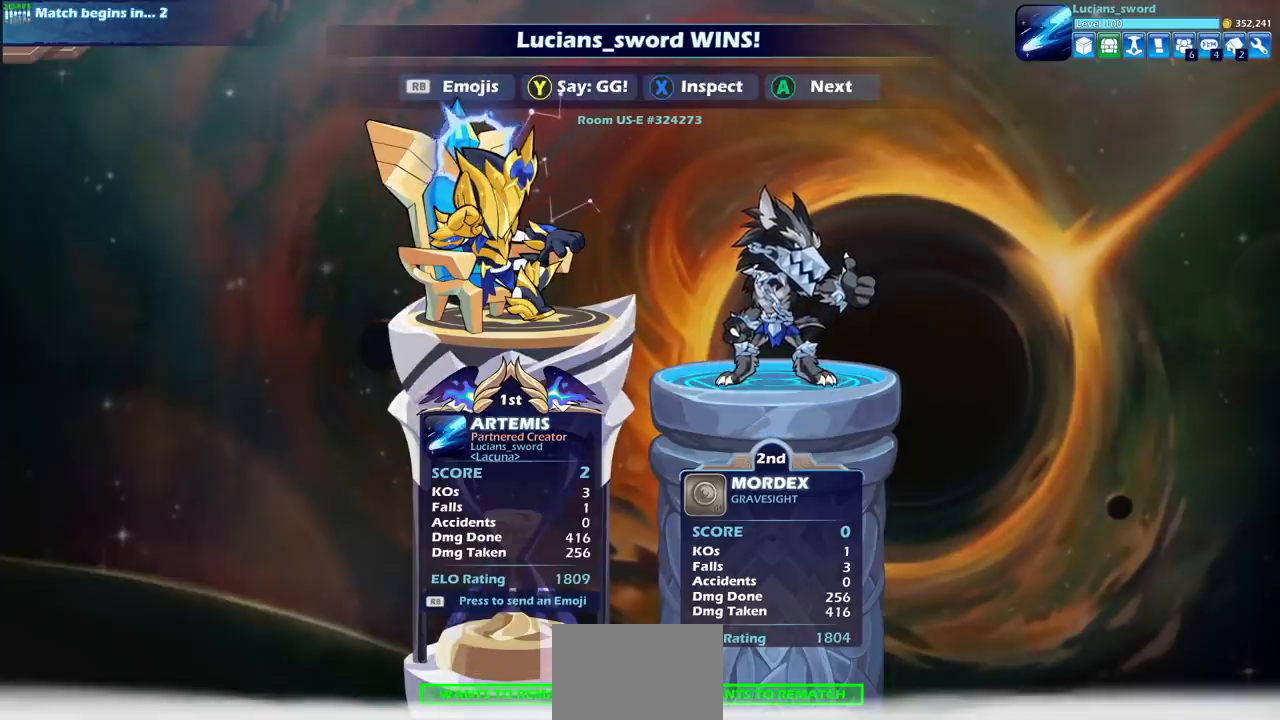
{"buttons": ["L1"], "left_stick": "center", "right_stick": "center", "events": []}
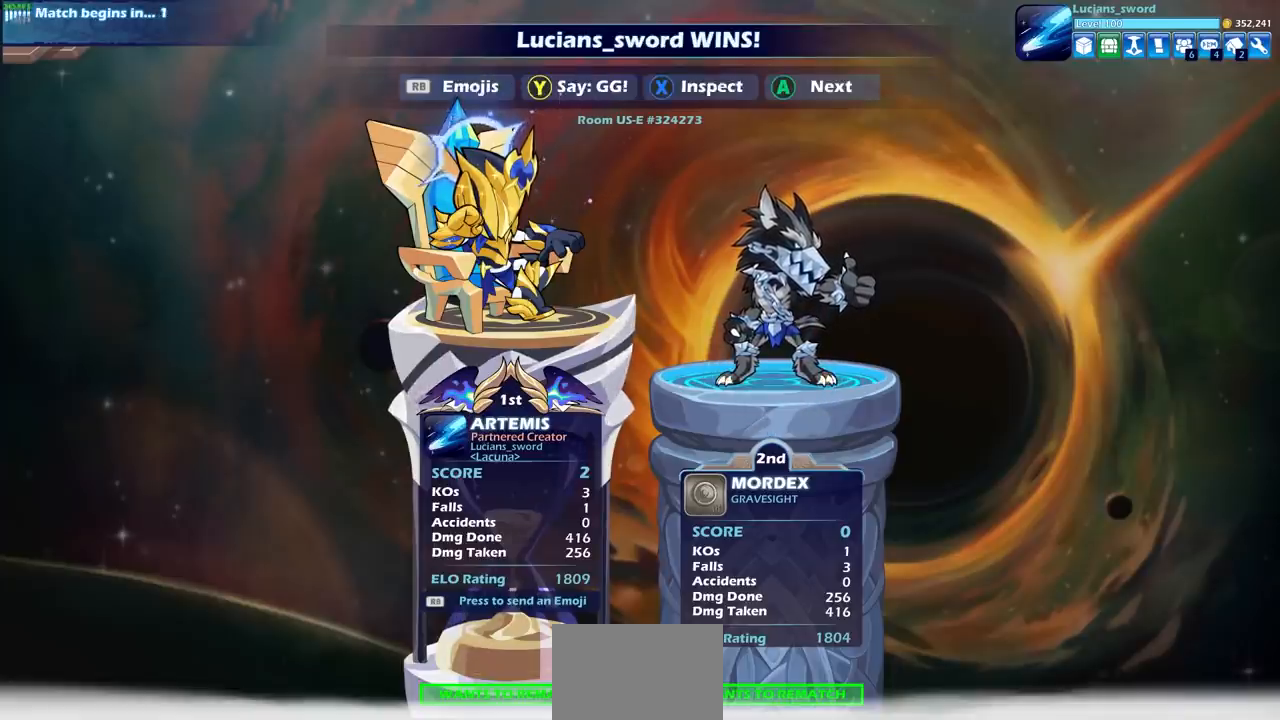
{"buttons": ["L1"], "left_stick": "center", "right_stick": "center", "events": []}
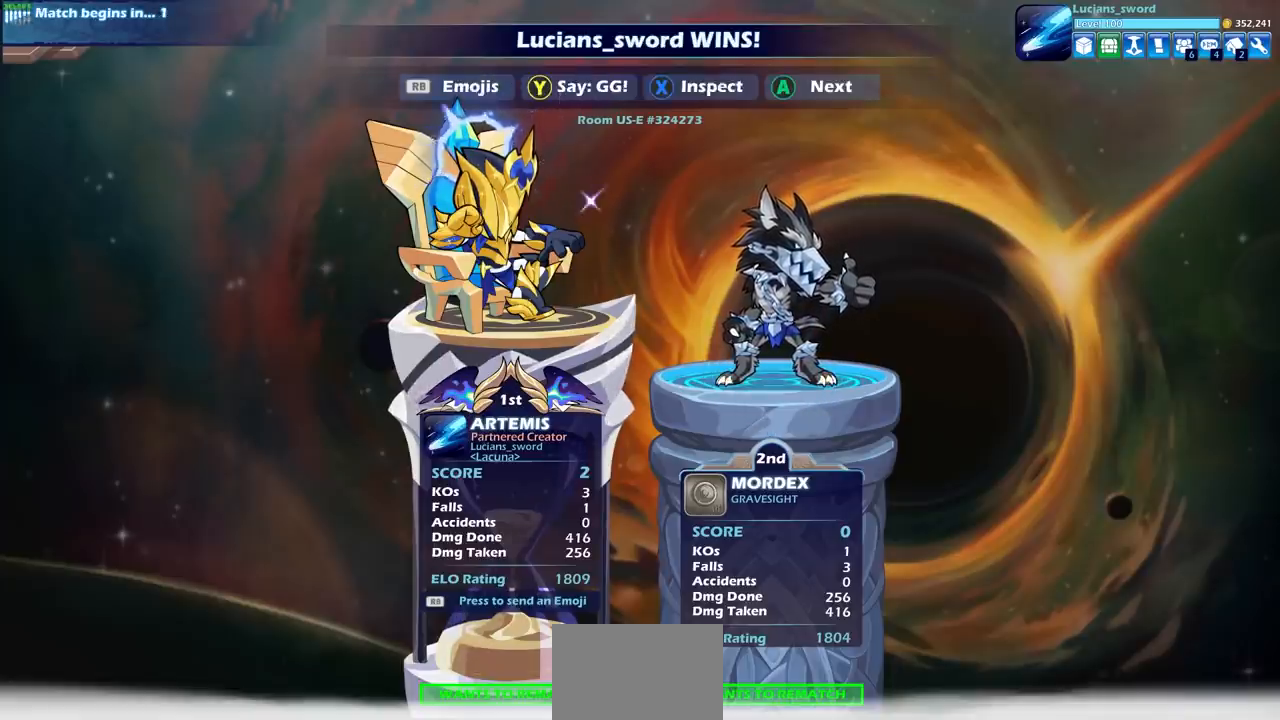
{"buttons": ["L1"], "left_stick": "center", "right_stick": "center", "events": []}
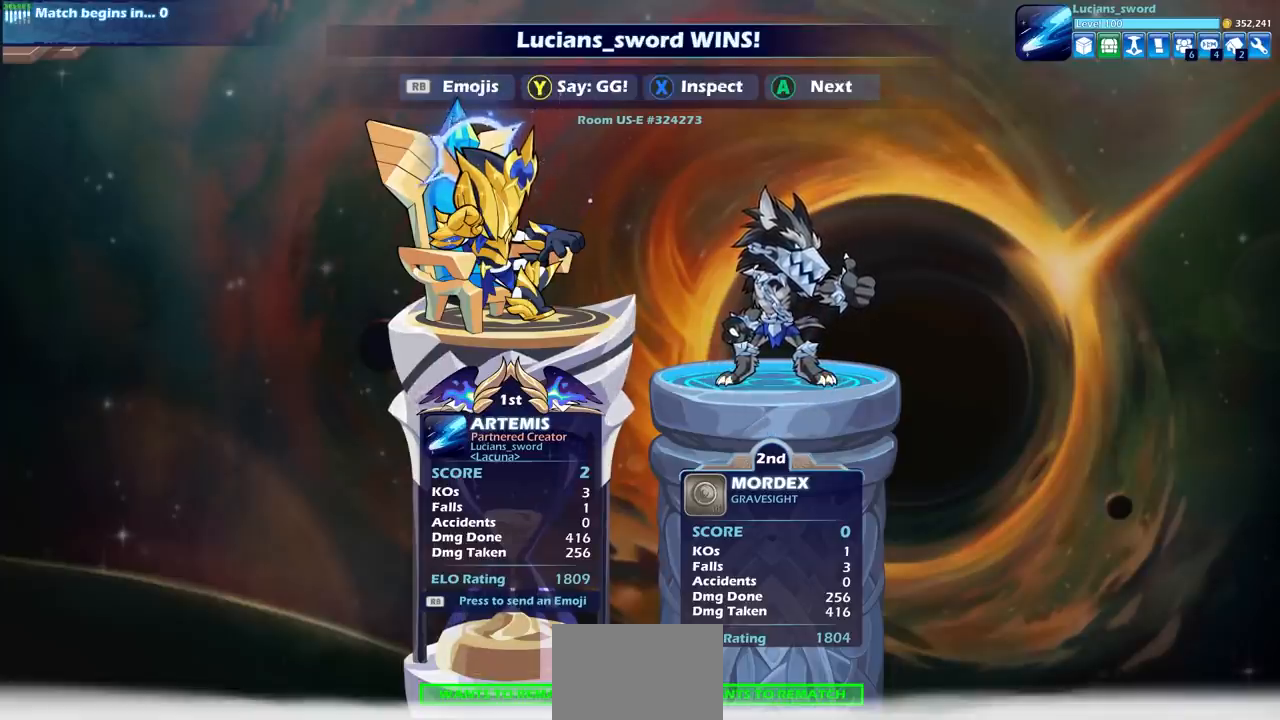
{"buttons": ["L1"], "left_stick": "center", "right_stick": "center", "events": []}
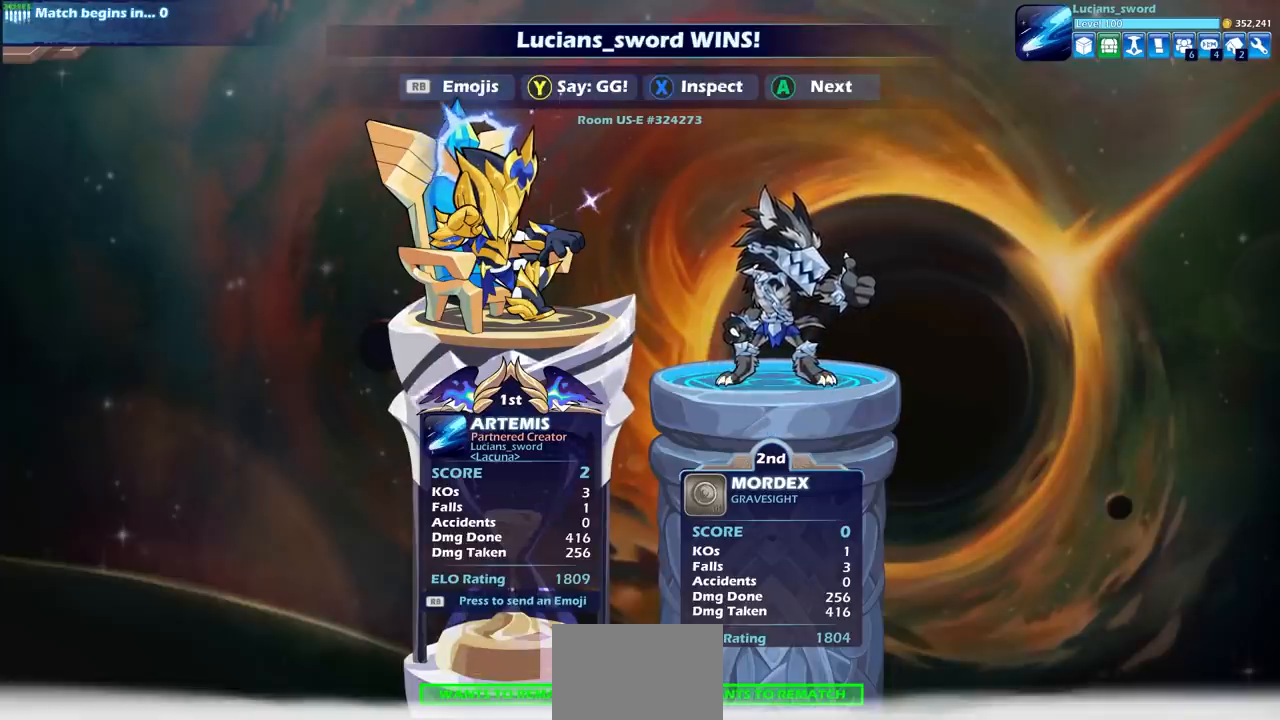
{"buttons": ["L1"], "left_stick": "center", "right_stick": "center", "events": []}
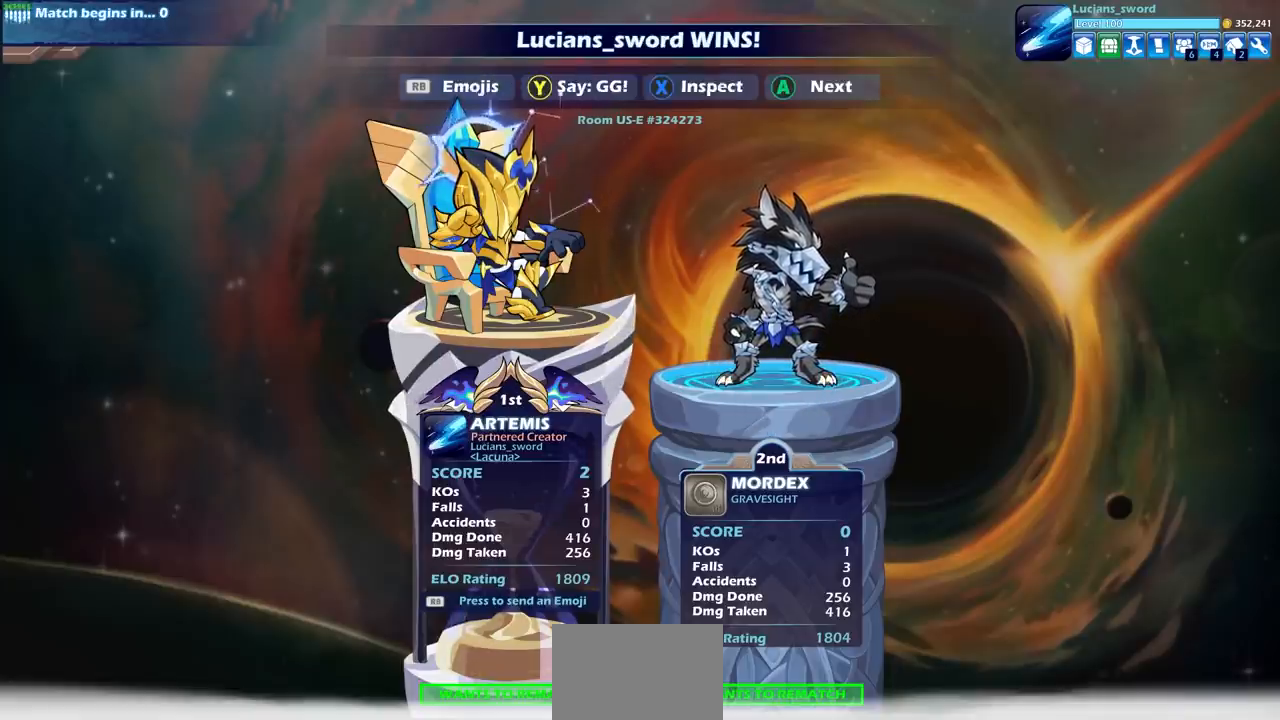
{"buttons": [], "left_stick": "center", "right_stick": "center", "events": [[433, "L1", "up"]]}